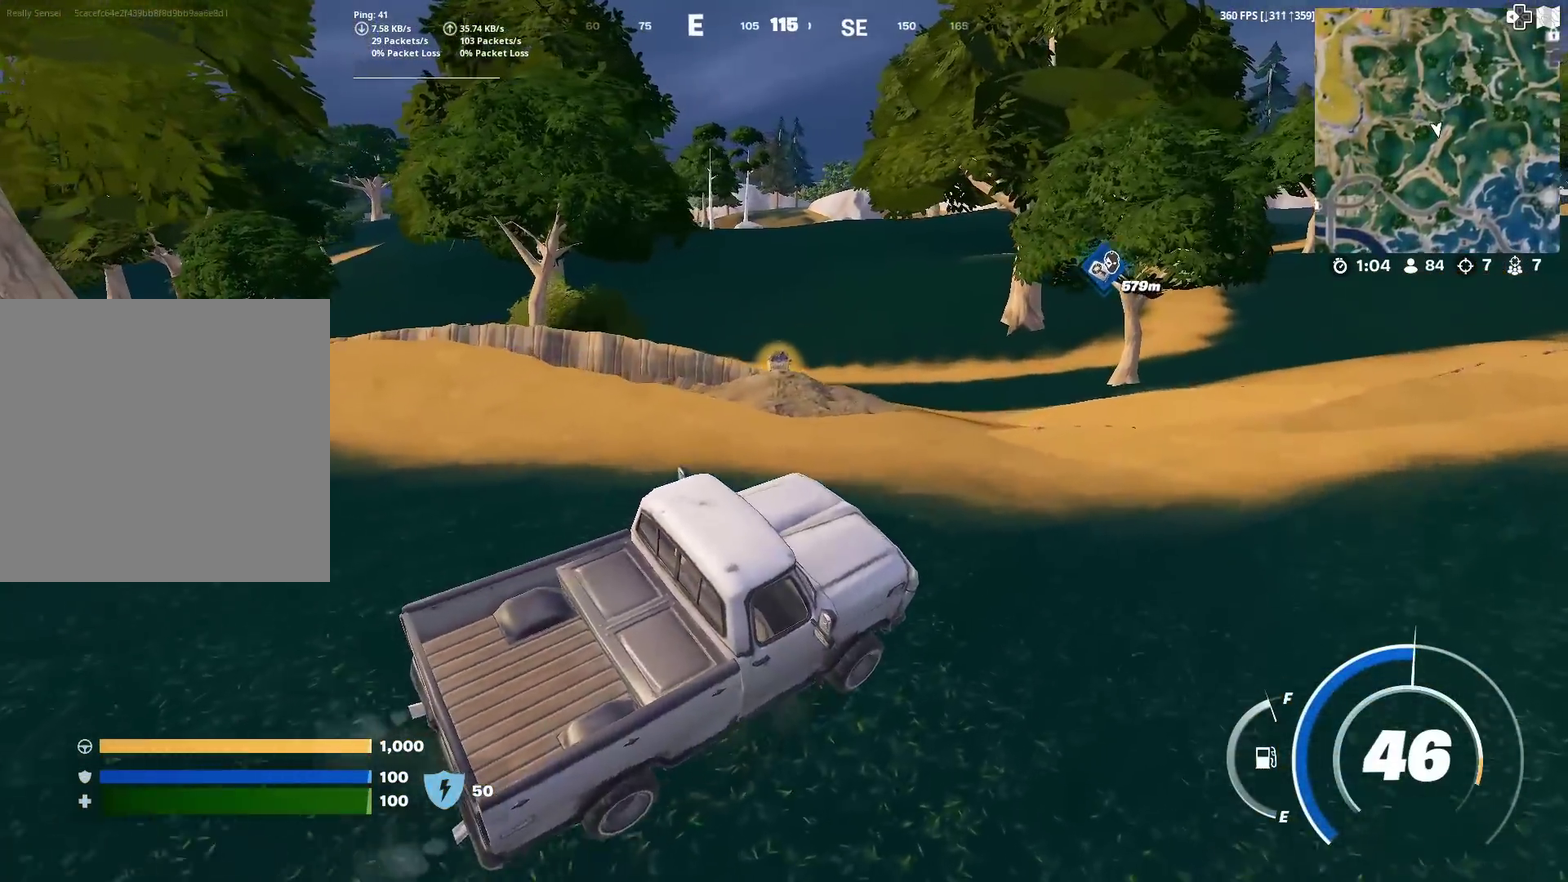
Gameplay with a controller (PlayStation layout); each line is a JSON object with the inputs held at the frame after it (dt_ms = milliseconds from this image to that frame). "events" lists button and stick changes between this image and that frame as [ms after this image, input, new state], when the widget could be followed in between. Not read: L1 L2 R1 TOUCHPAD.
{"dt_ms": 501, "buttons": [], "left_stick": "up-right", "right_stick": "left", "events": [[450, "right_stick", "left"]]}
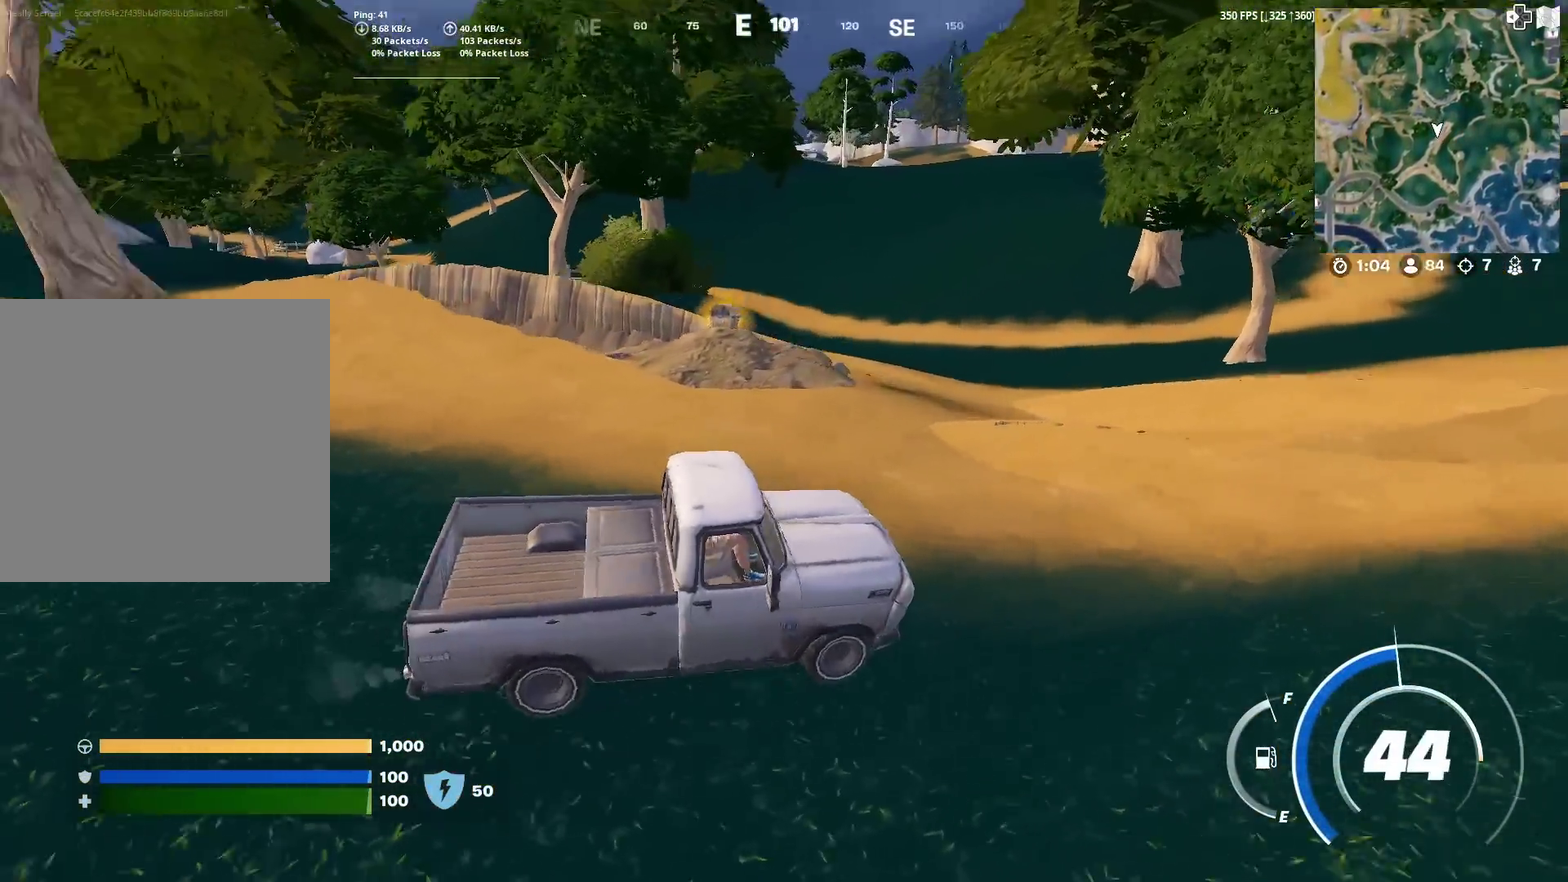
{"dt_ms": 500, "buttons": [], "left_stick": "up-right", "right_stick": "center", "events": [[116, "right_stick", "center"]]}
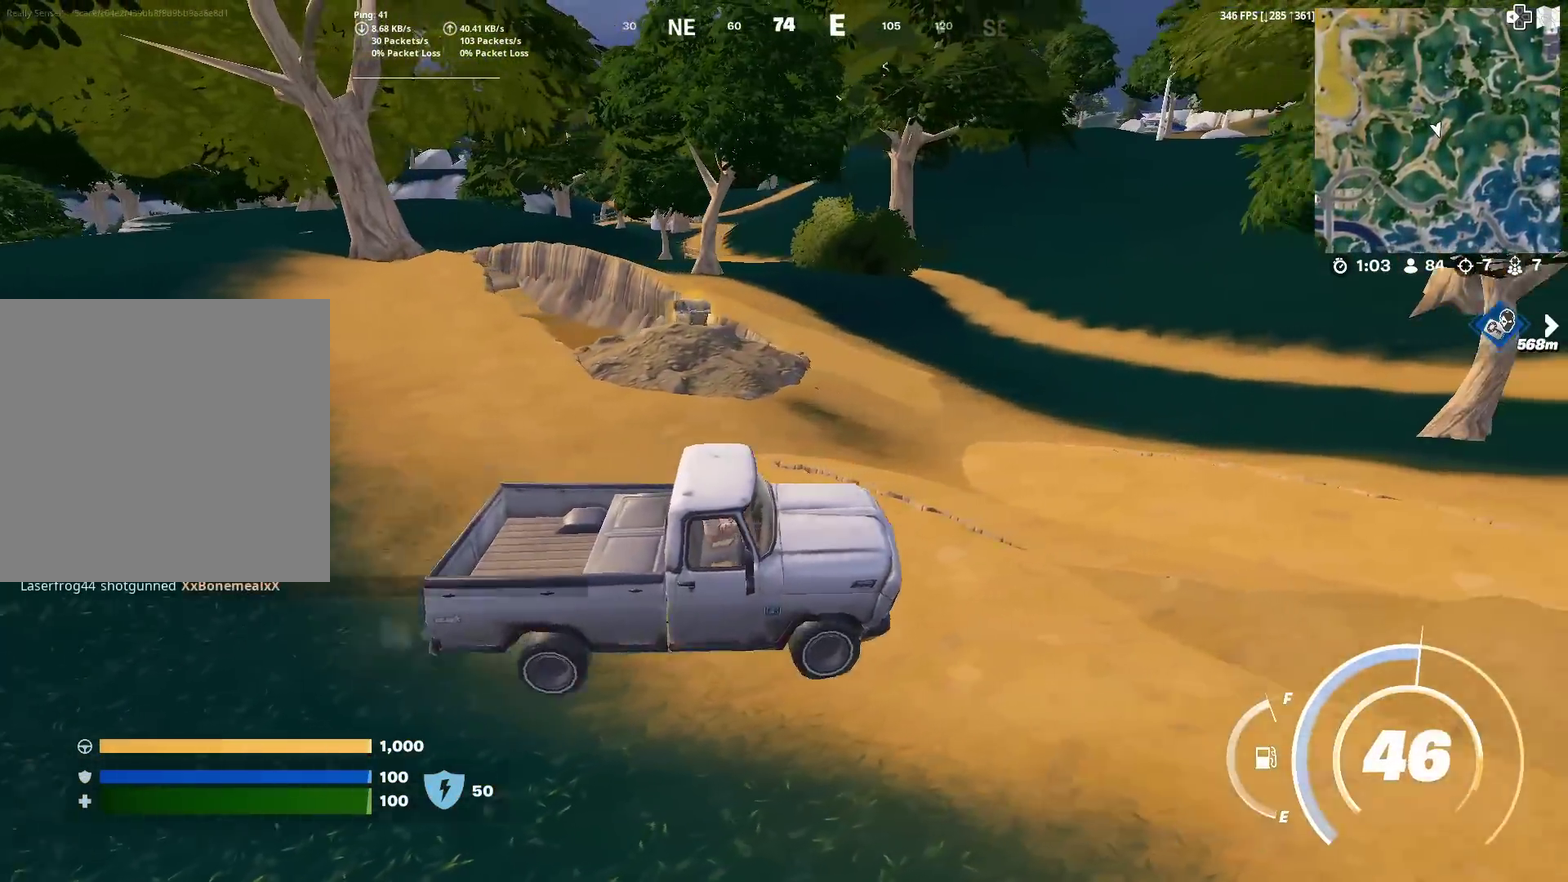
{"dt_ms": 400, "buttons": [], "left_stick": "up-right", "right_stick": "up-right", "events": [[334, "right_stick", "up-right"]]}
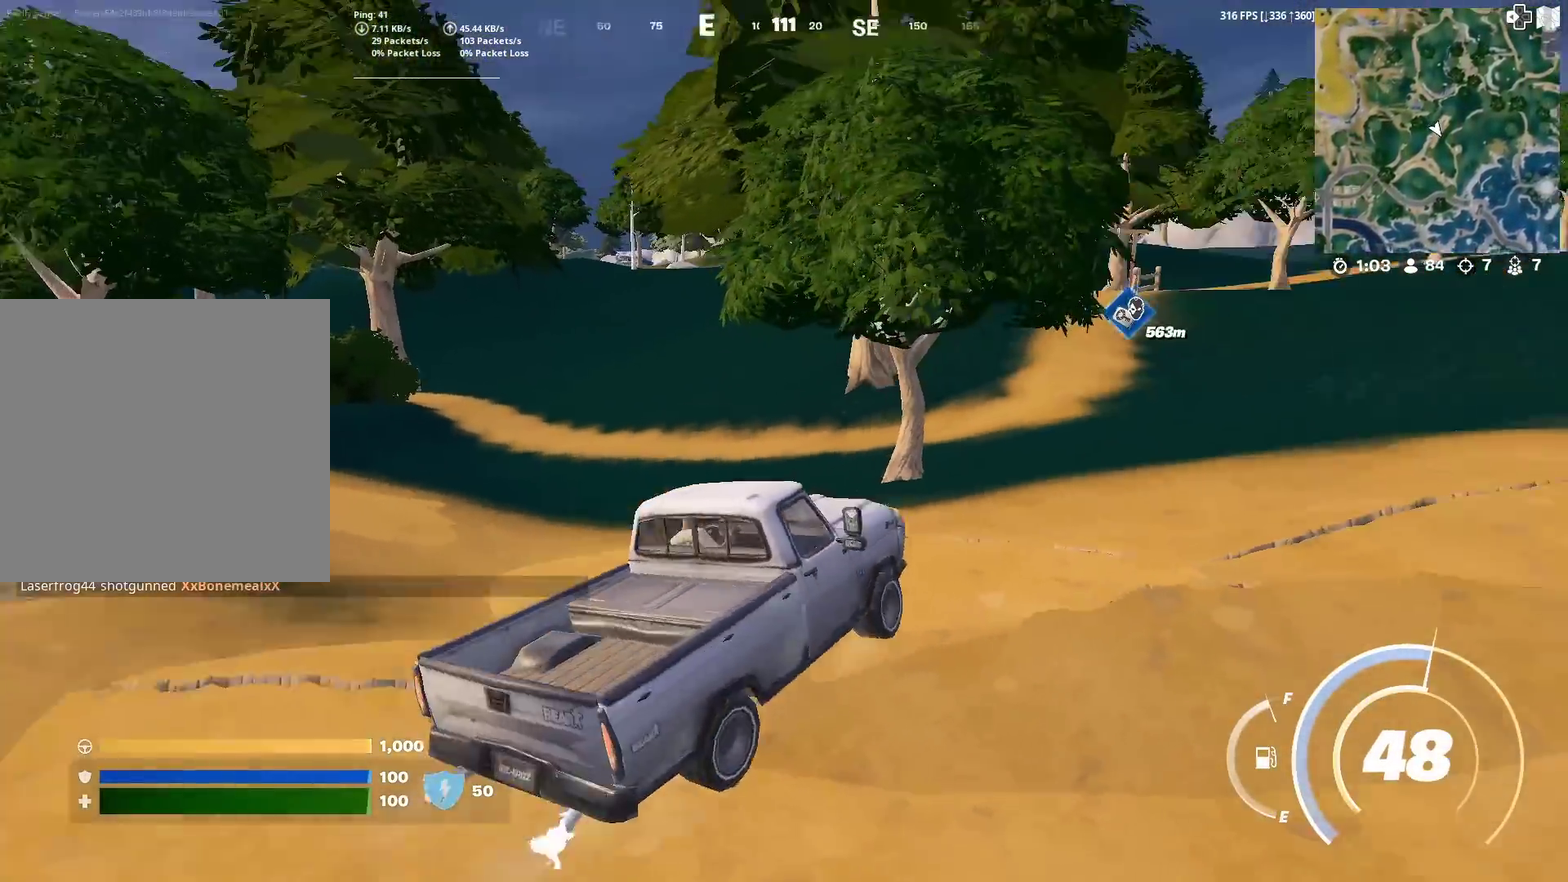
{"dt_ms": 601, "buttons": [], "left_stick": "up-right", "right_stick": "center", "events": [[67, "right_stick", "center"], [418, "right_stick", "up-right"], [518, "right_stick", "center"]]}
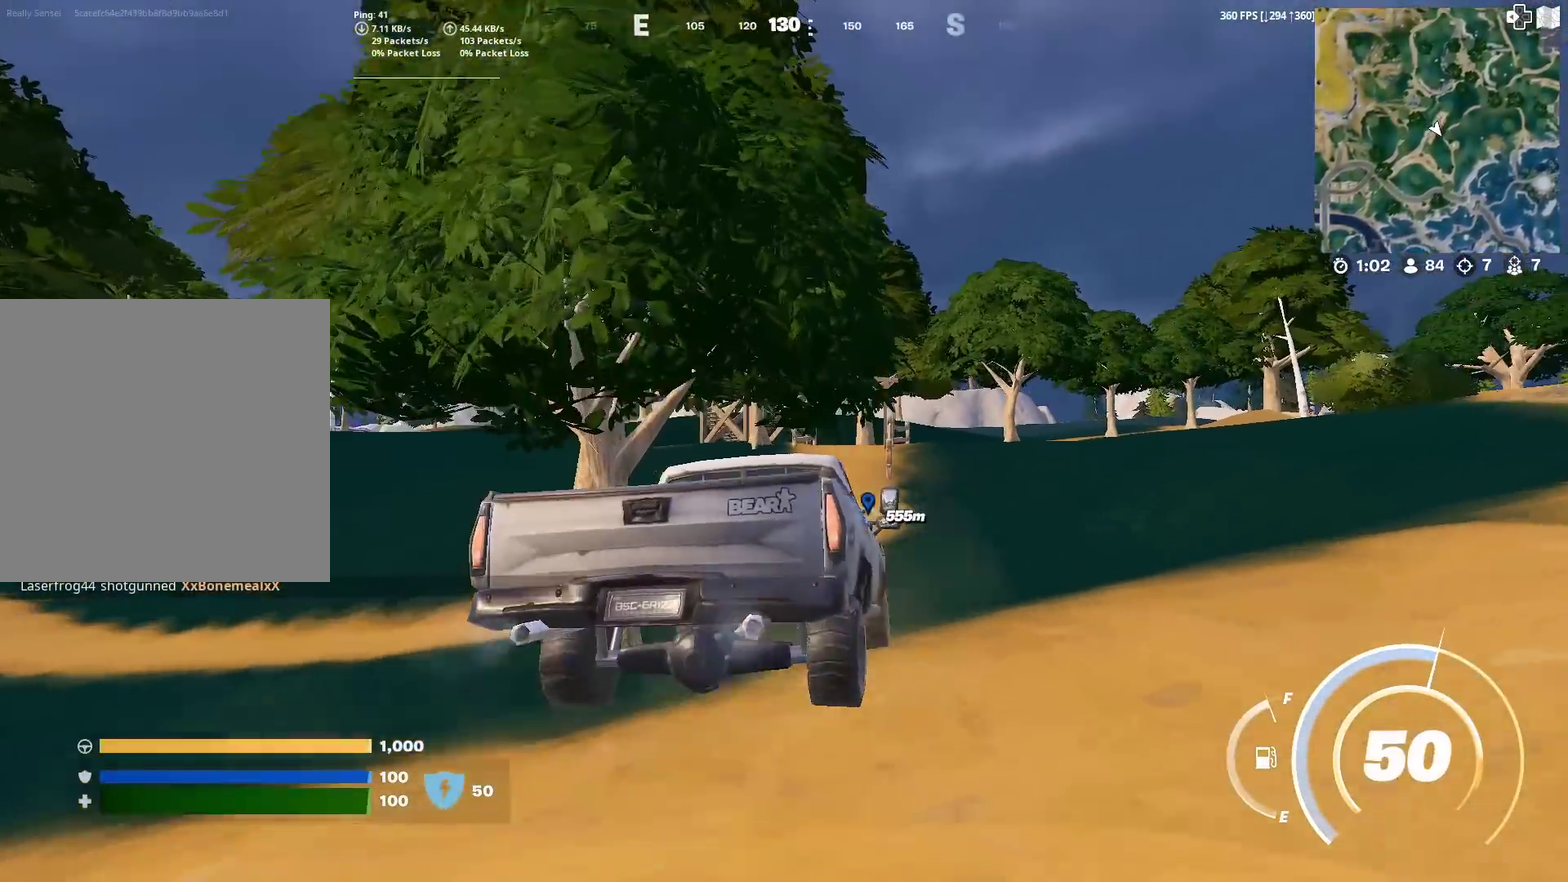
{"dt_ms": 300, "buttons": [], "left_stick": "up", "right_stick": "center", "events": [[300, "left_stick", "up"]]}
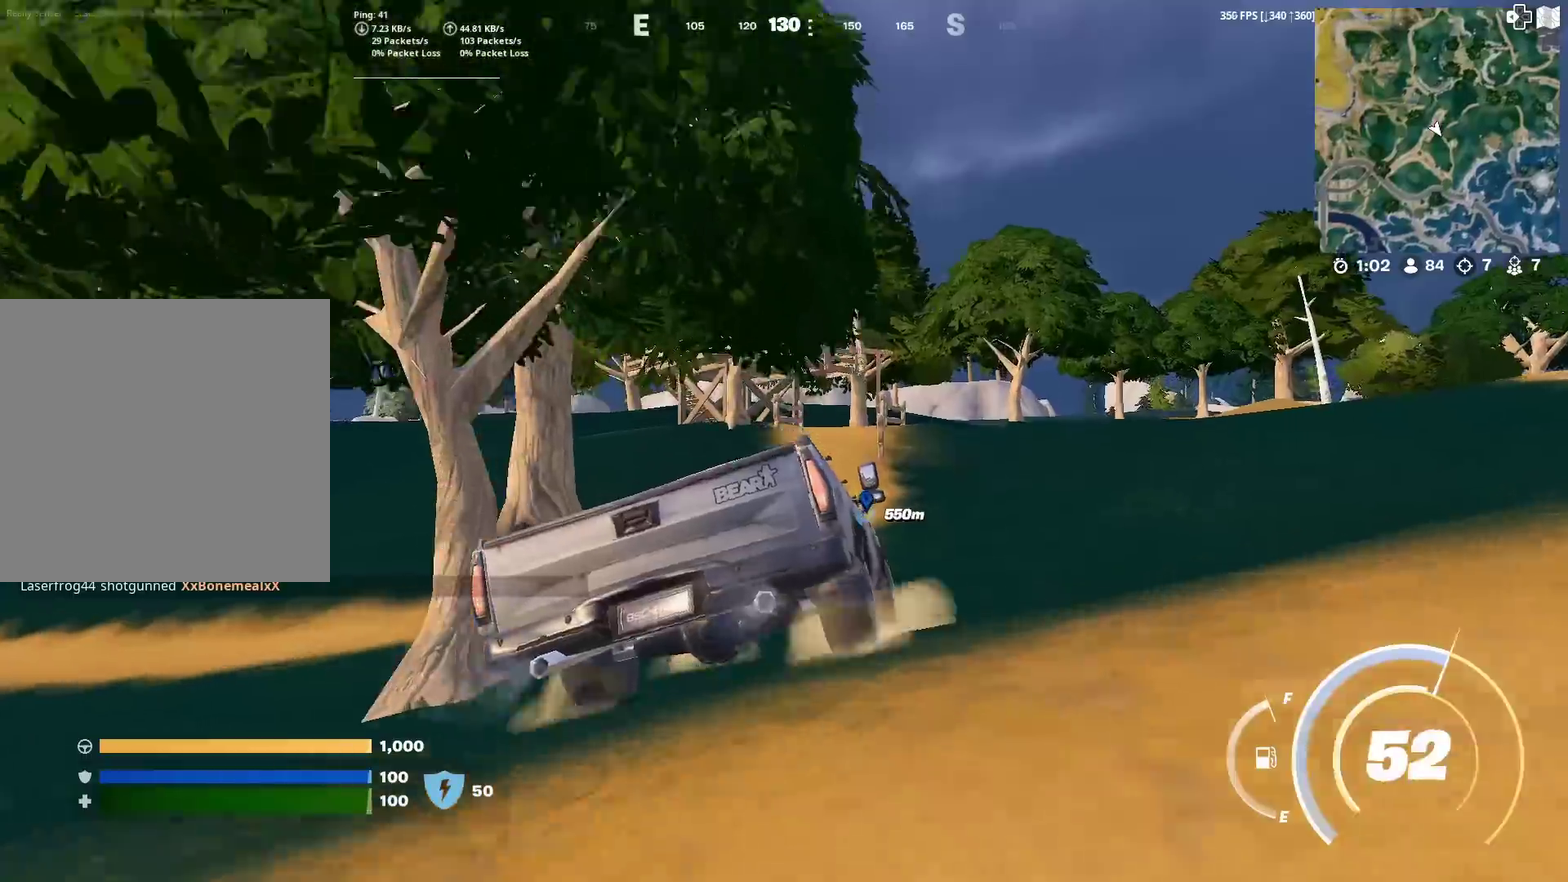
{"dt_ms": 901, "buttons": [], "left_stick": "up-right", "right_stick": "center", "events": [[317, "left_stick", "up-right"], [317, "right_stick", "down"], [401, "right_stick", "center"], [651, "left_stick", "right"], [834, "left_stick", "up-right"]]}
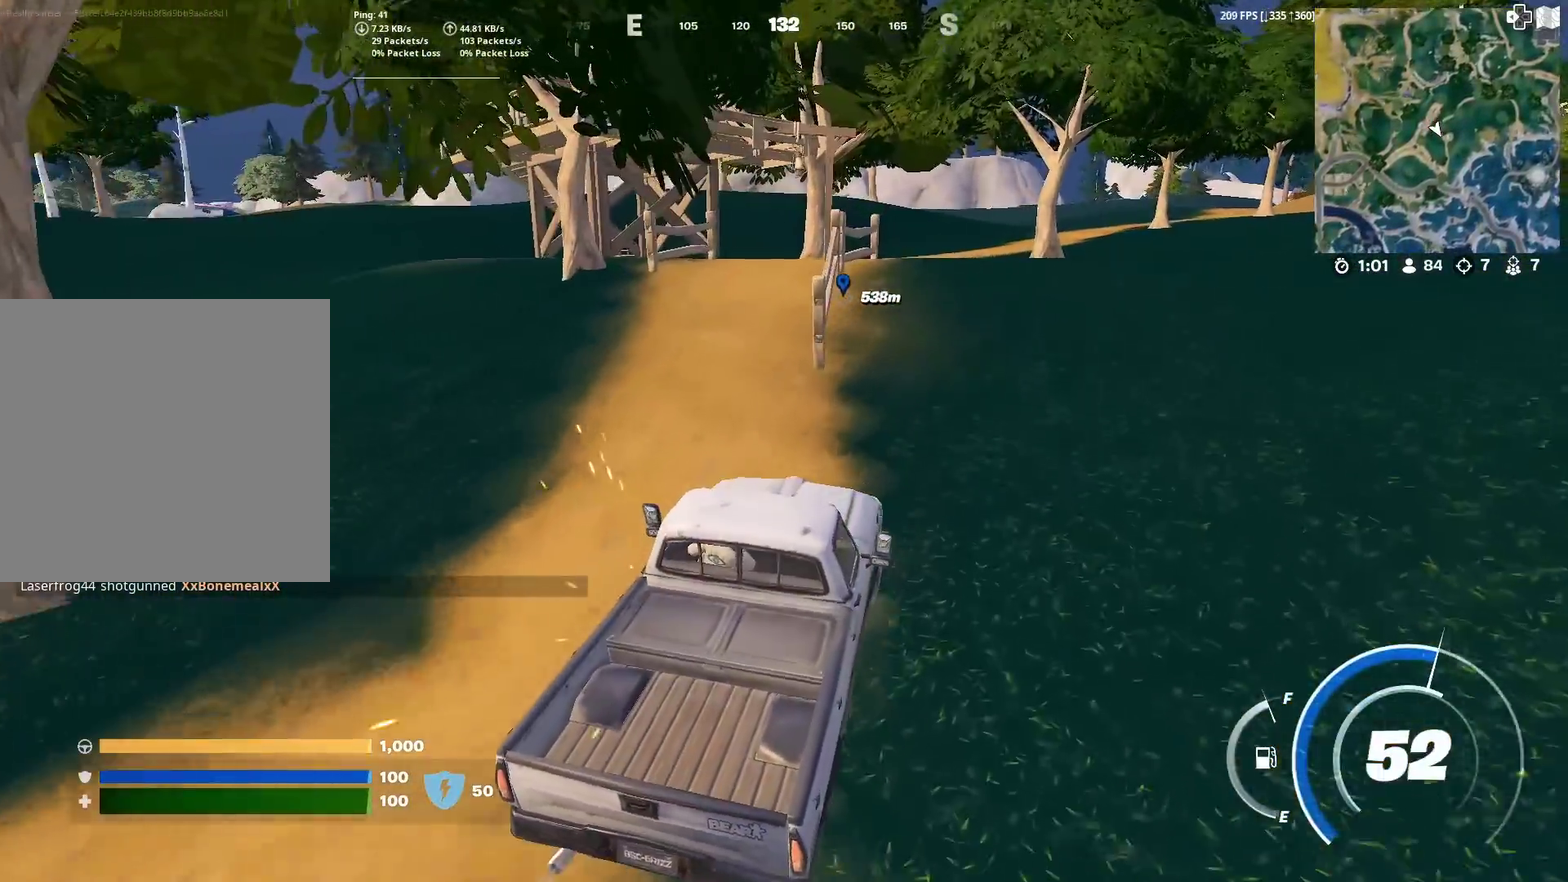
{"dt_ms": 301, "buttons": [], "left_stick": "up-right", "right_stick": "center", "events": []}
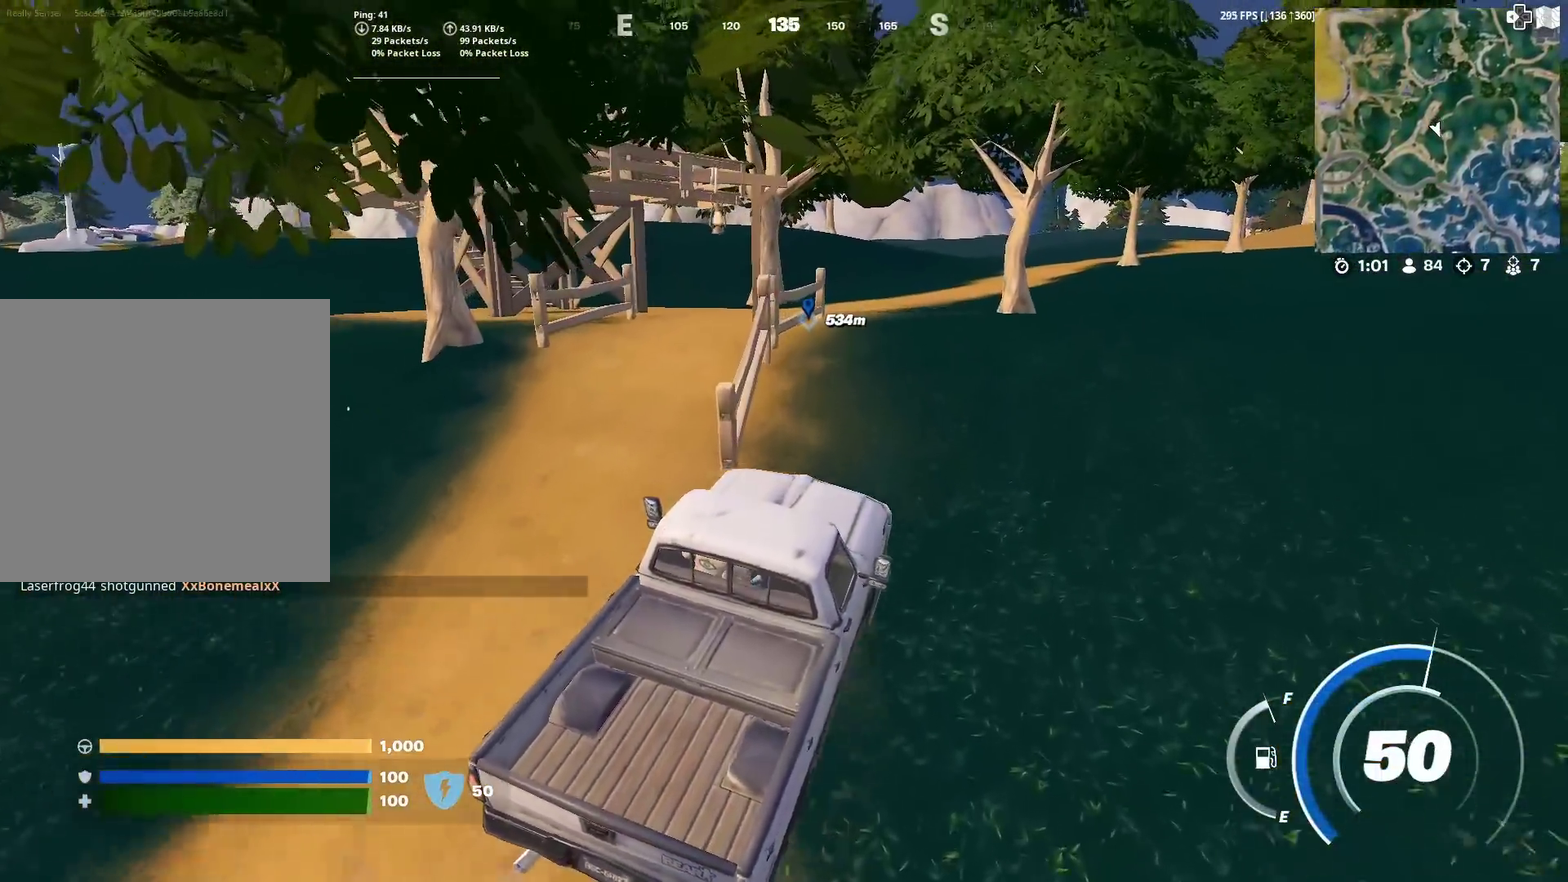
{"dt_ms": 700, "buttons": [], "left_stick": "up-left", "right_stick": "center", "events": [[300, "left_stick", "up"], [600, "left_stick", "up-left"]]}
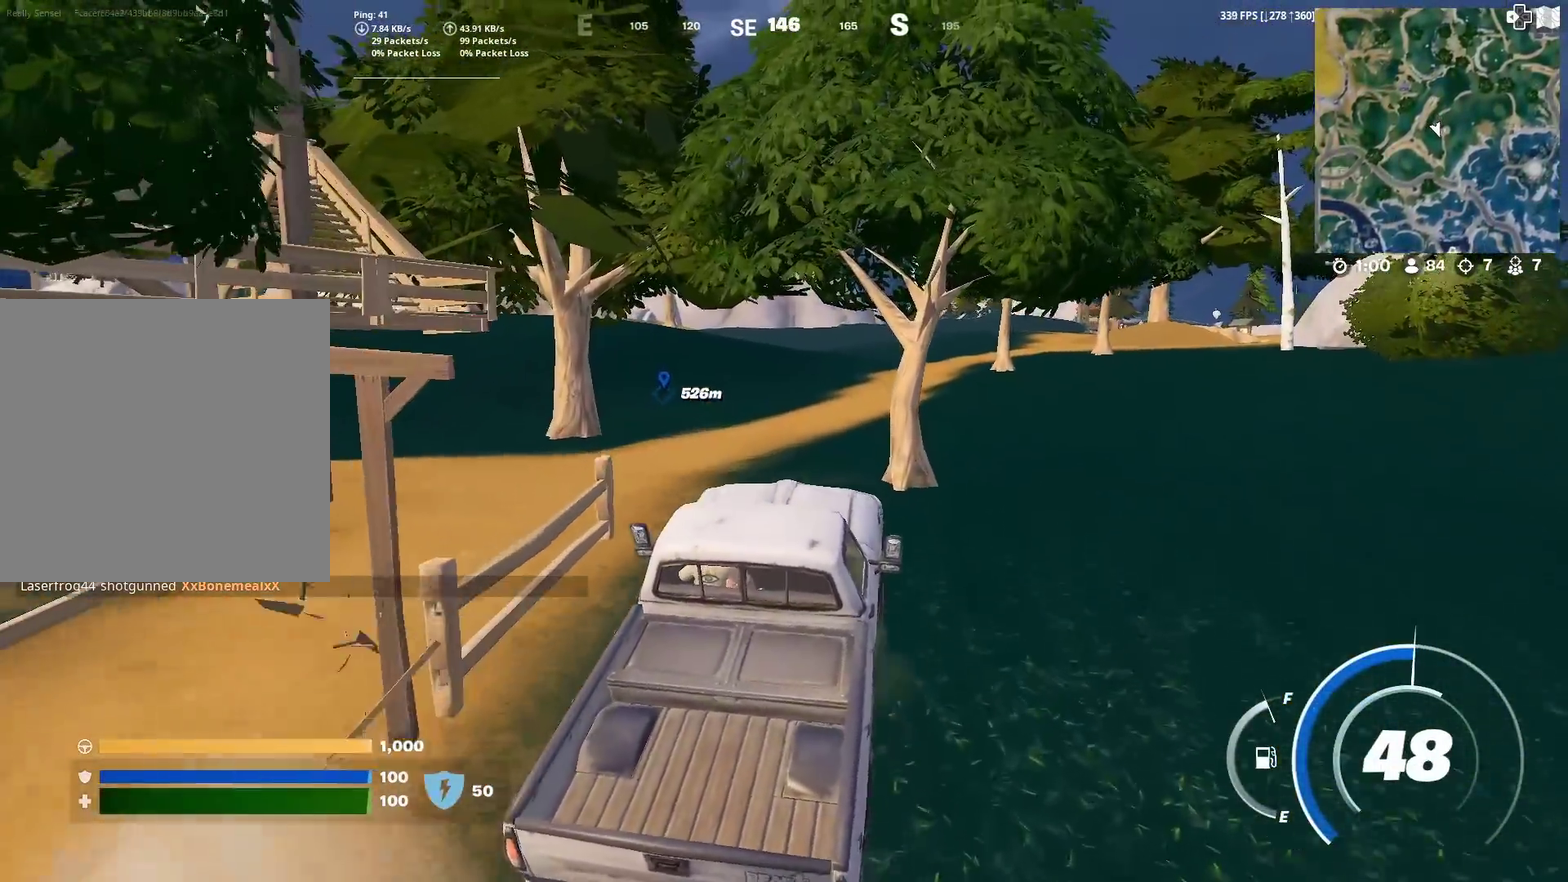
{"dt_ms": 301, "buttons": [], "left_stick": "up-left", "right_stick": "center", "events": []}
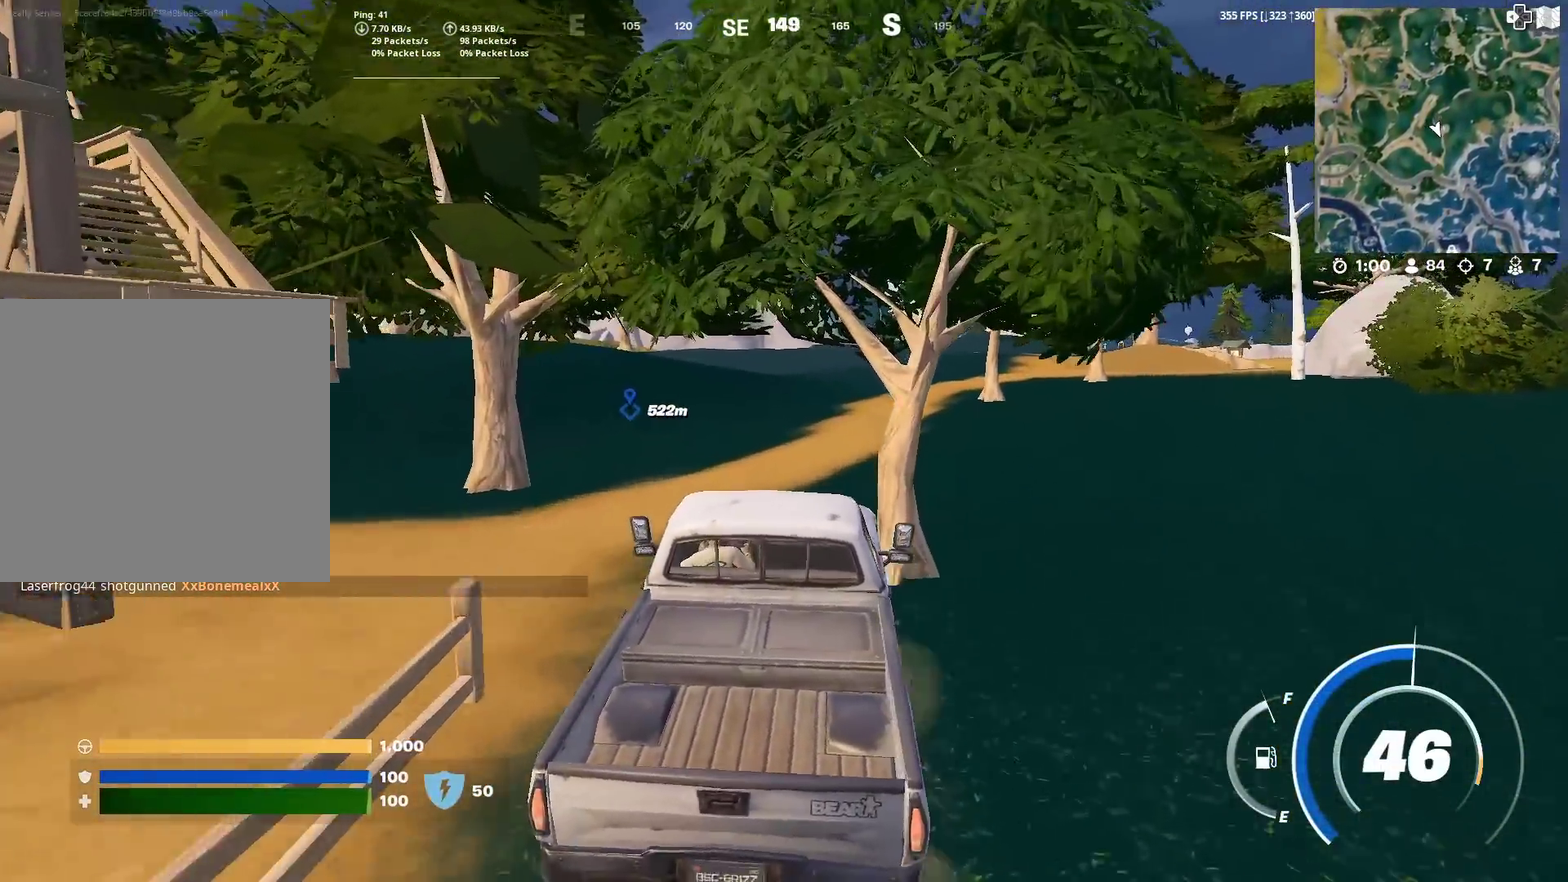
{"dt_ms": 600, "buttons": [], "left_stick": "up", "right_stick": "center", "events": [[483, "left_stick", "up"]]}
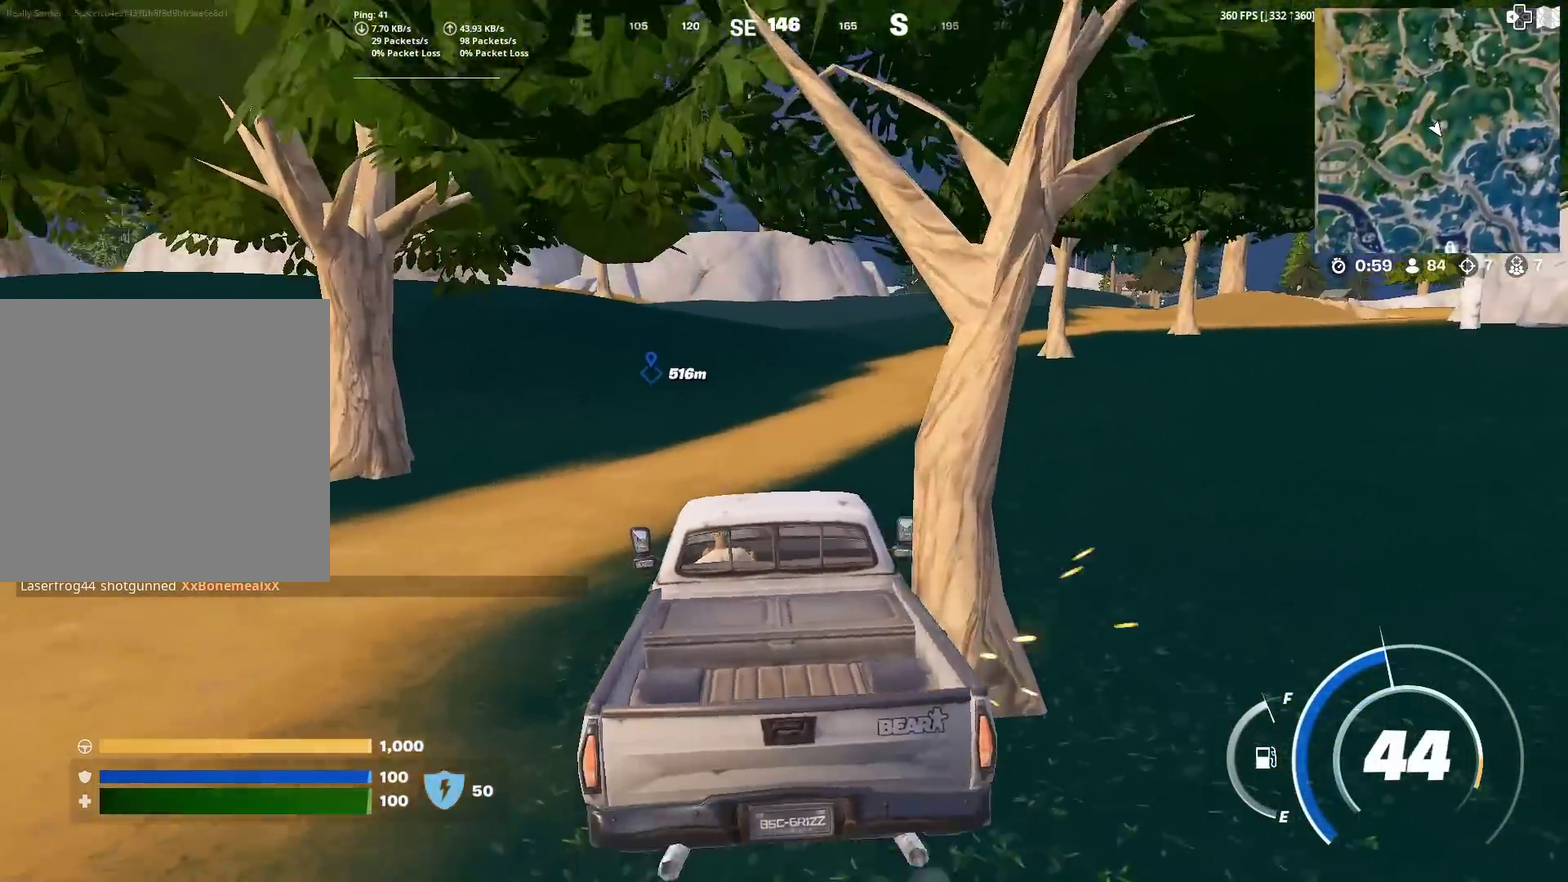
{"dt_ms": 401, "buttons": [], "left_stick": "up-right", "right_stick": "center", "events": [[33, "right_stick", "left"], [84, "left_stick", "up-right"], [234, "right_stick", "center"]]}
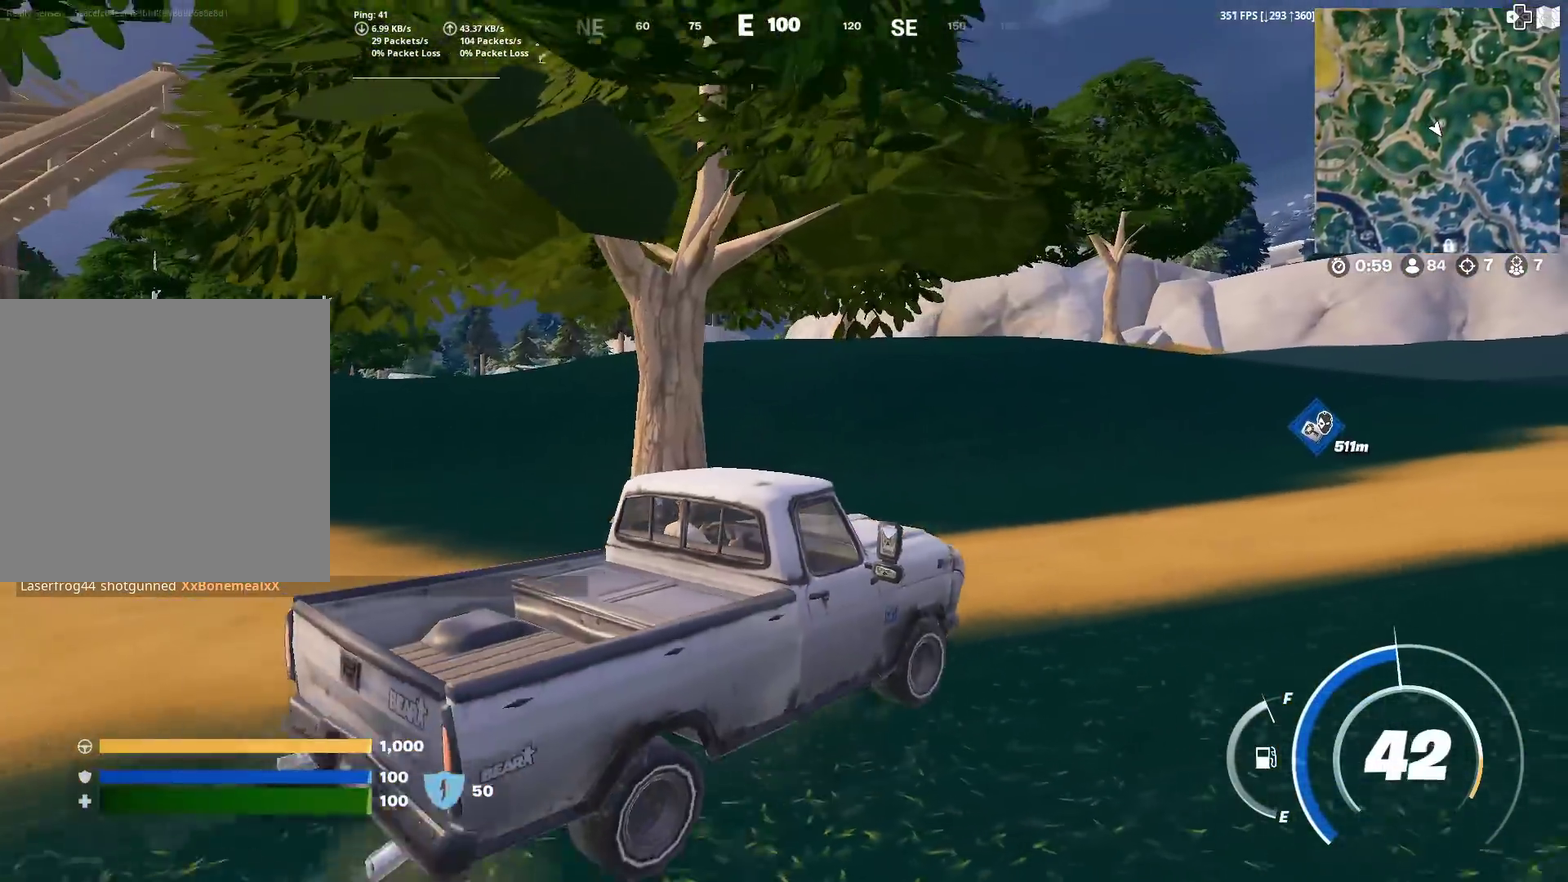
{"dt_ms": 500, "buttons": [], "left_stick": "right", "right_stick": "center", "events": [[33, "left_stick", "right"], [317, "right_stick", "right"], [433, "right_stick", "center"]]}
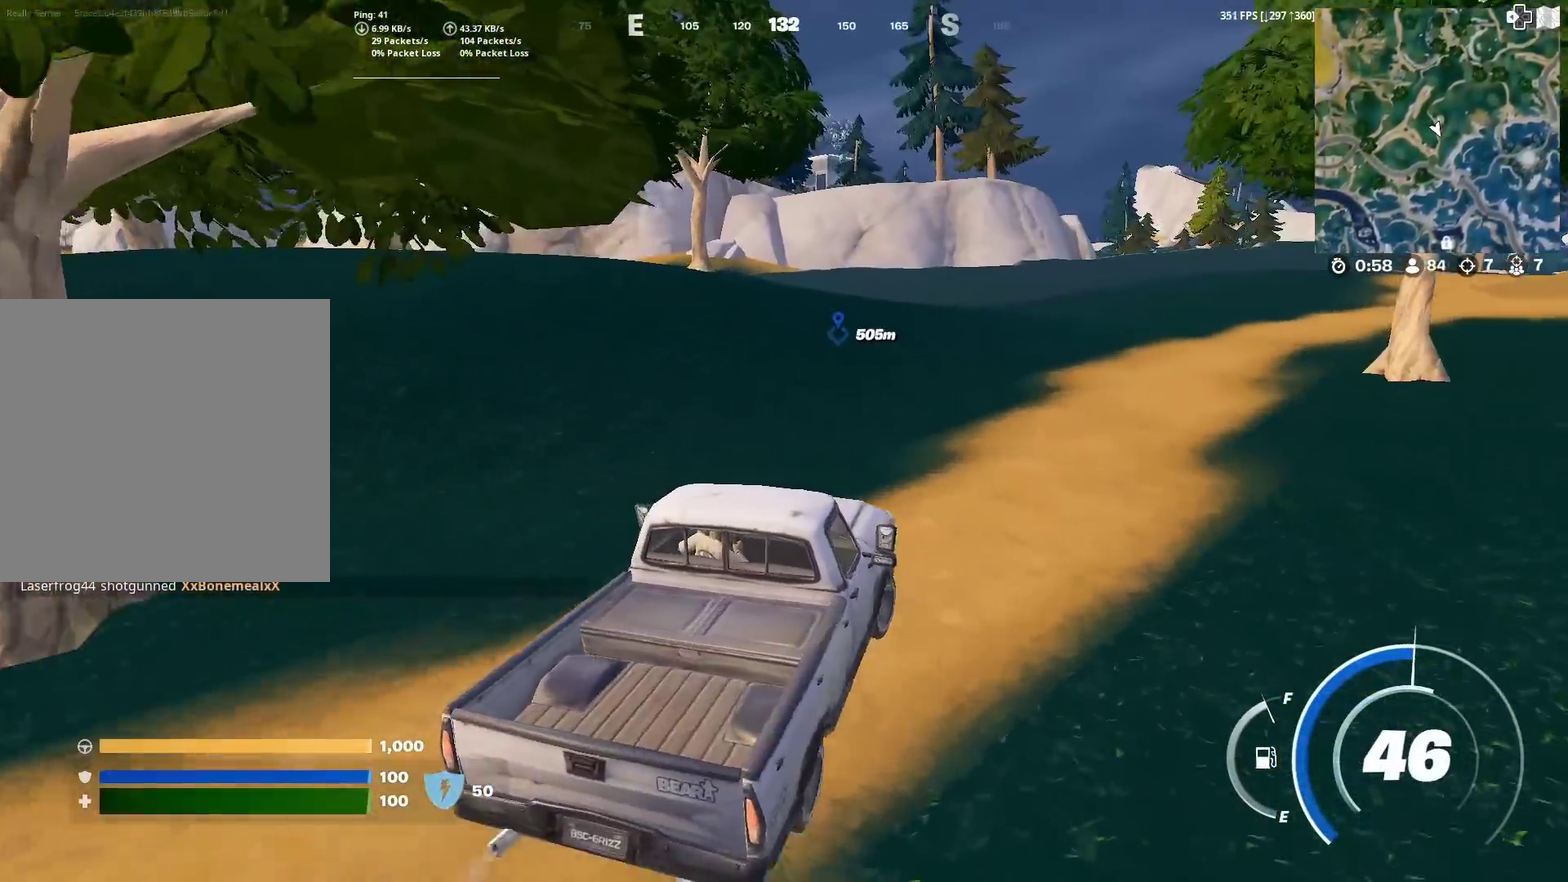
{"dt_ms": 501, "buttons": [], "left_stick": "up-right", "right_stick": "center", "events": [[83, "left_stick", "up-right"]]}
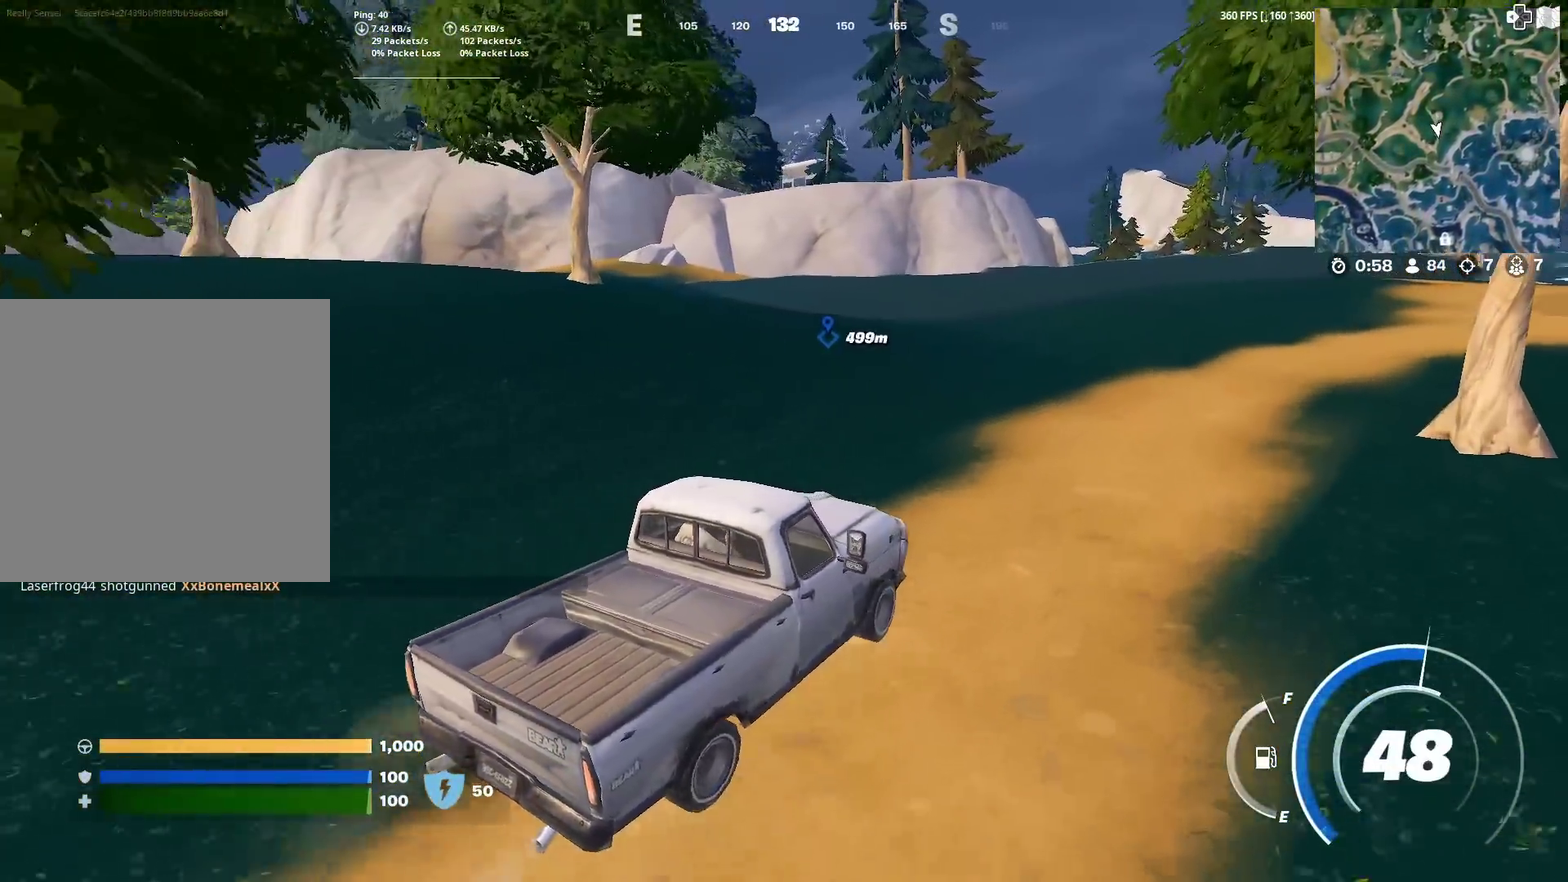
{"dt_ms": 500, "buttons": [], "left_stick": "up-right", "right_stick": "center", "events": [[317, "right_stick", "down"], [417, "right_stick", "center"]]}
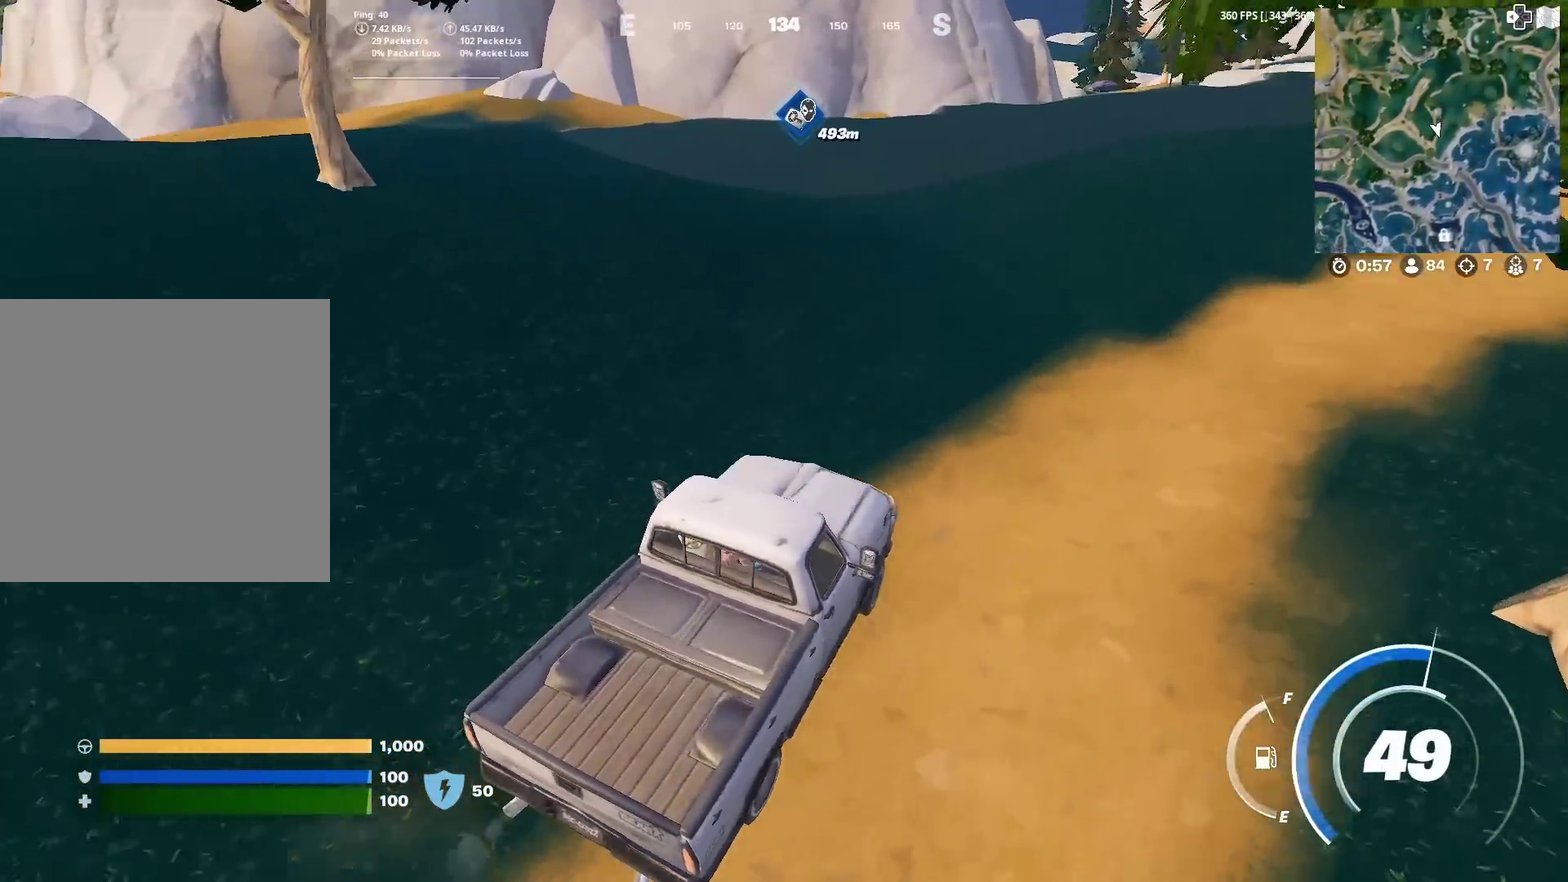
{"dt_ms": 501, "buttons": [], "left_stick": "up-right", "right_stick": "center", "events": []}
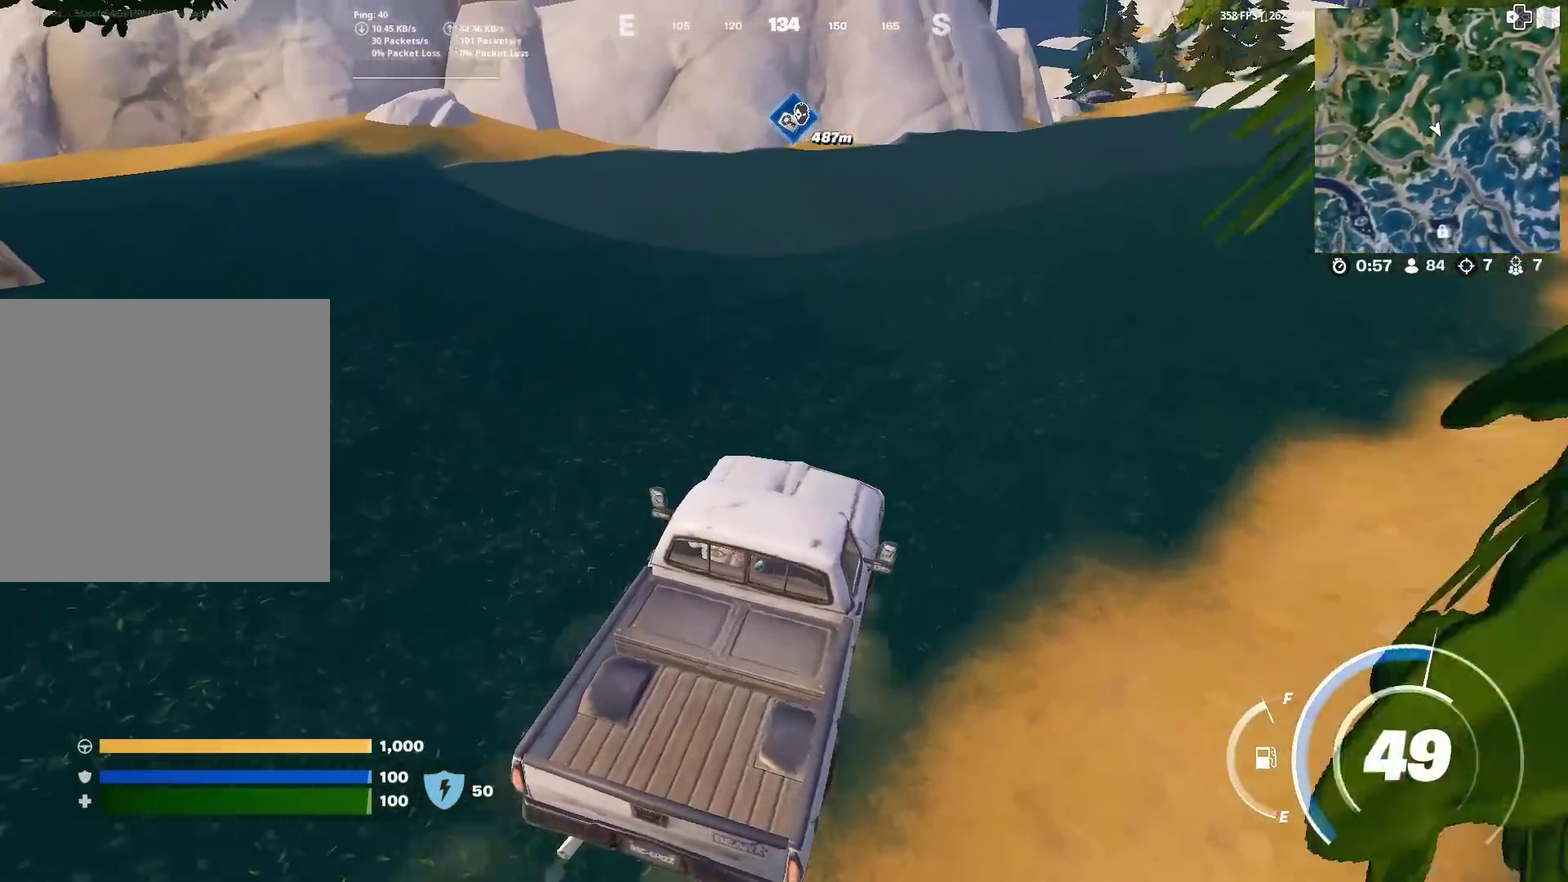
{"dt_ms": 500, "buttons": [], "left_stick": "up-right", "right_stick": "center", "events": [[33, "right_stick", "right"], [150, "right_stick", "center"]]}
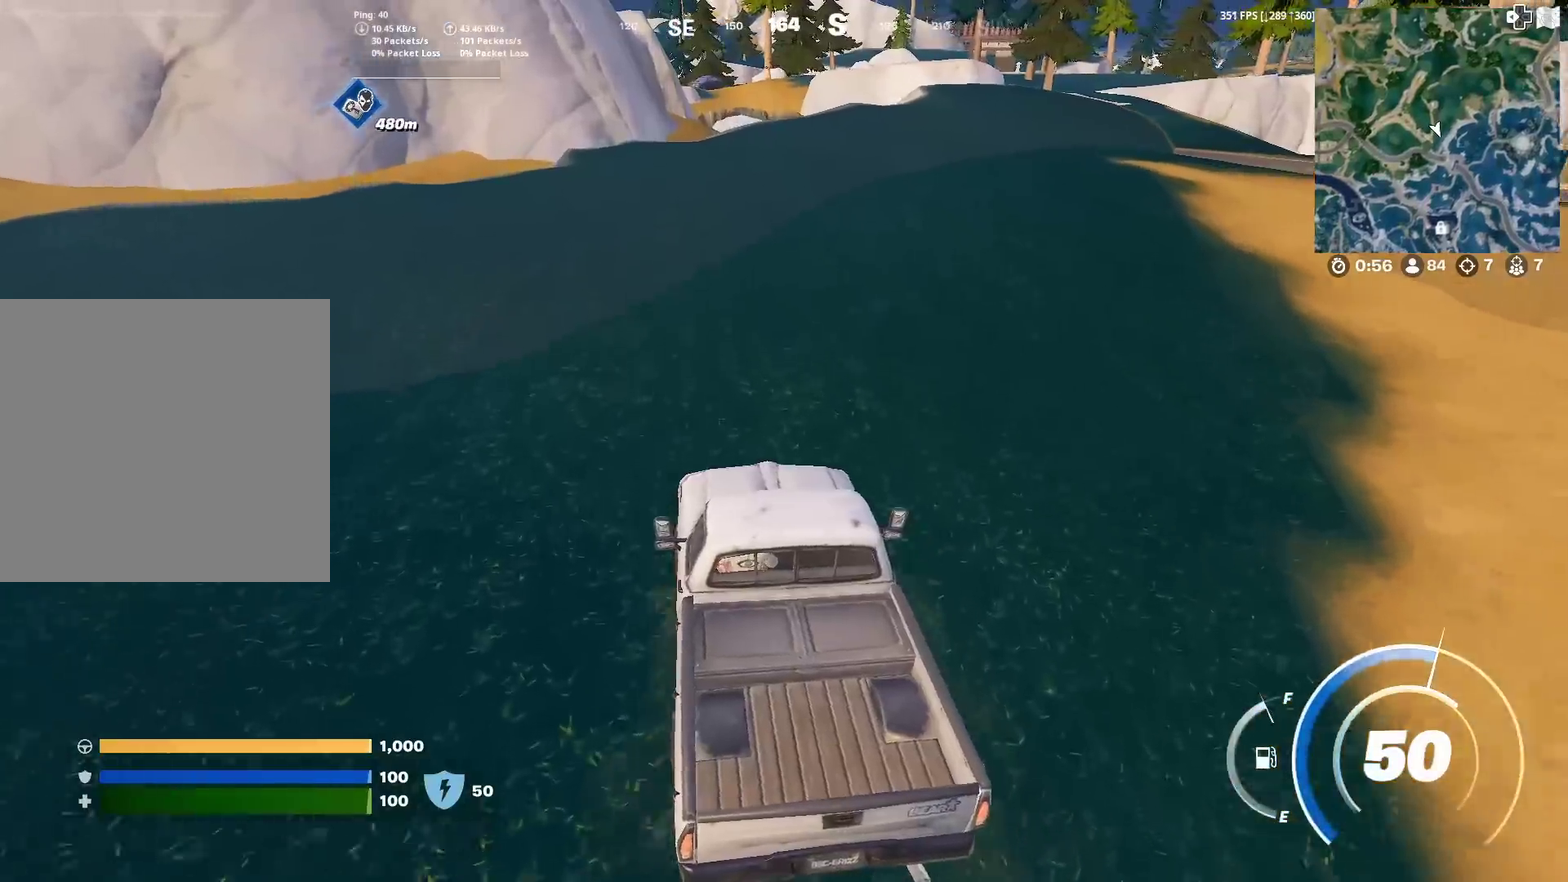
{"dt_ms": 300, "buttons": [], "left_stick": "up-right", "right_stick": "center", "events": []}
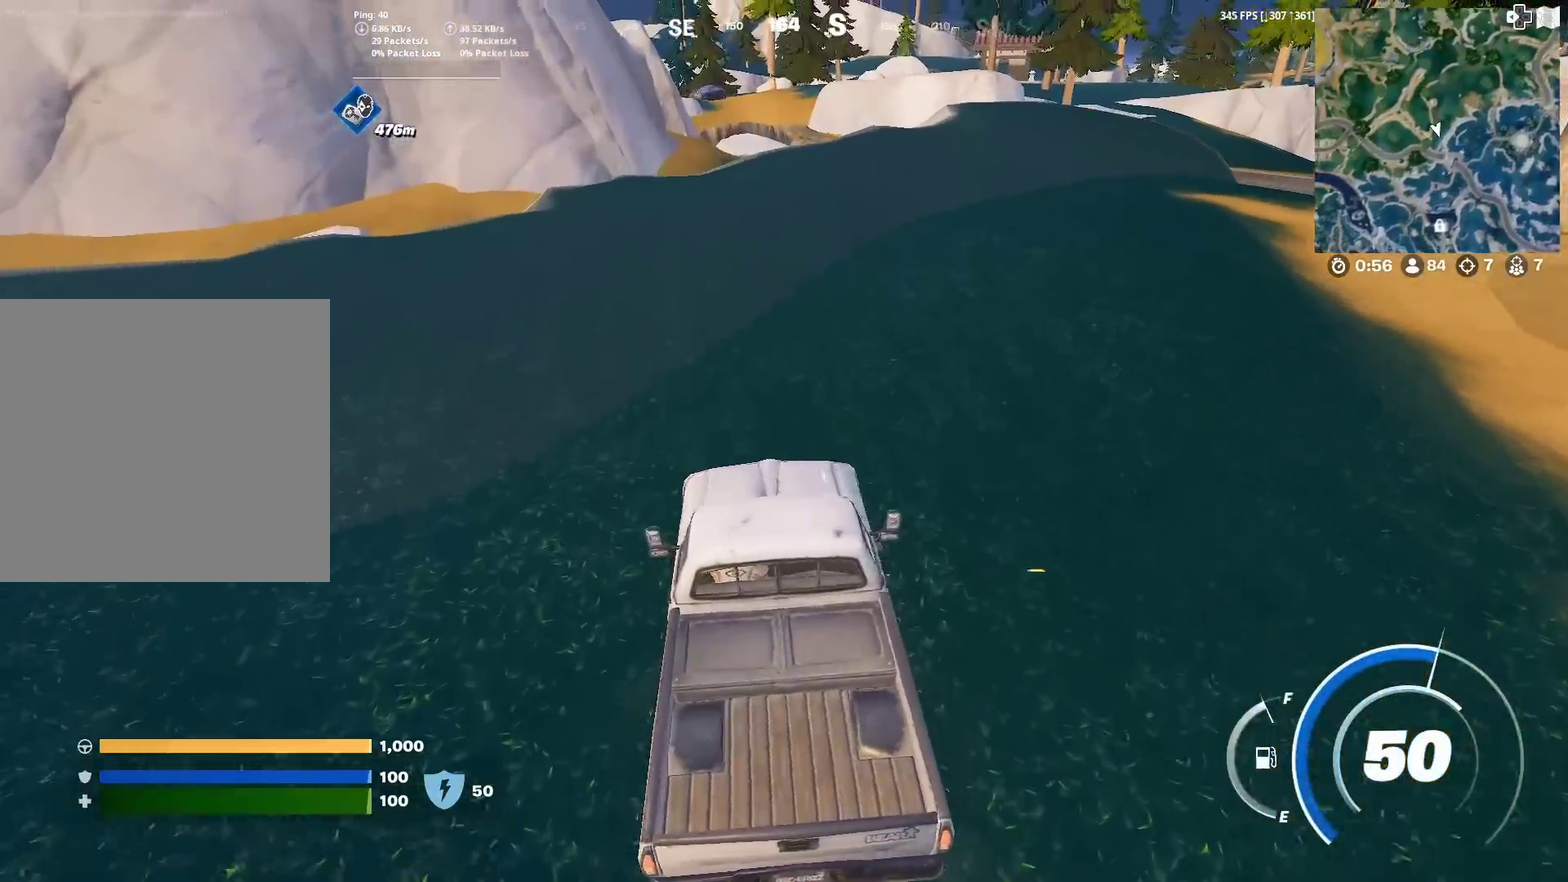
{"dt_ms": 885, "buttons": [], "left_stick": "up-right", "right_stick": "center", "events": [[50, "left_stick", "right"], [434, "left_stick", "up-right"]]}
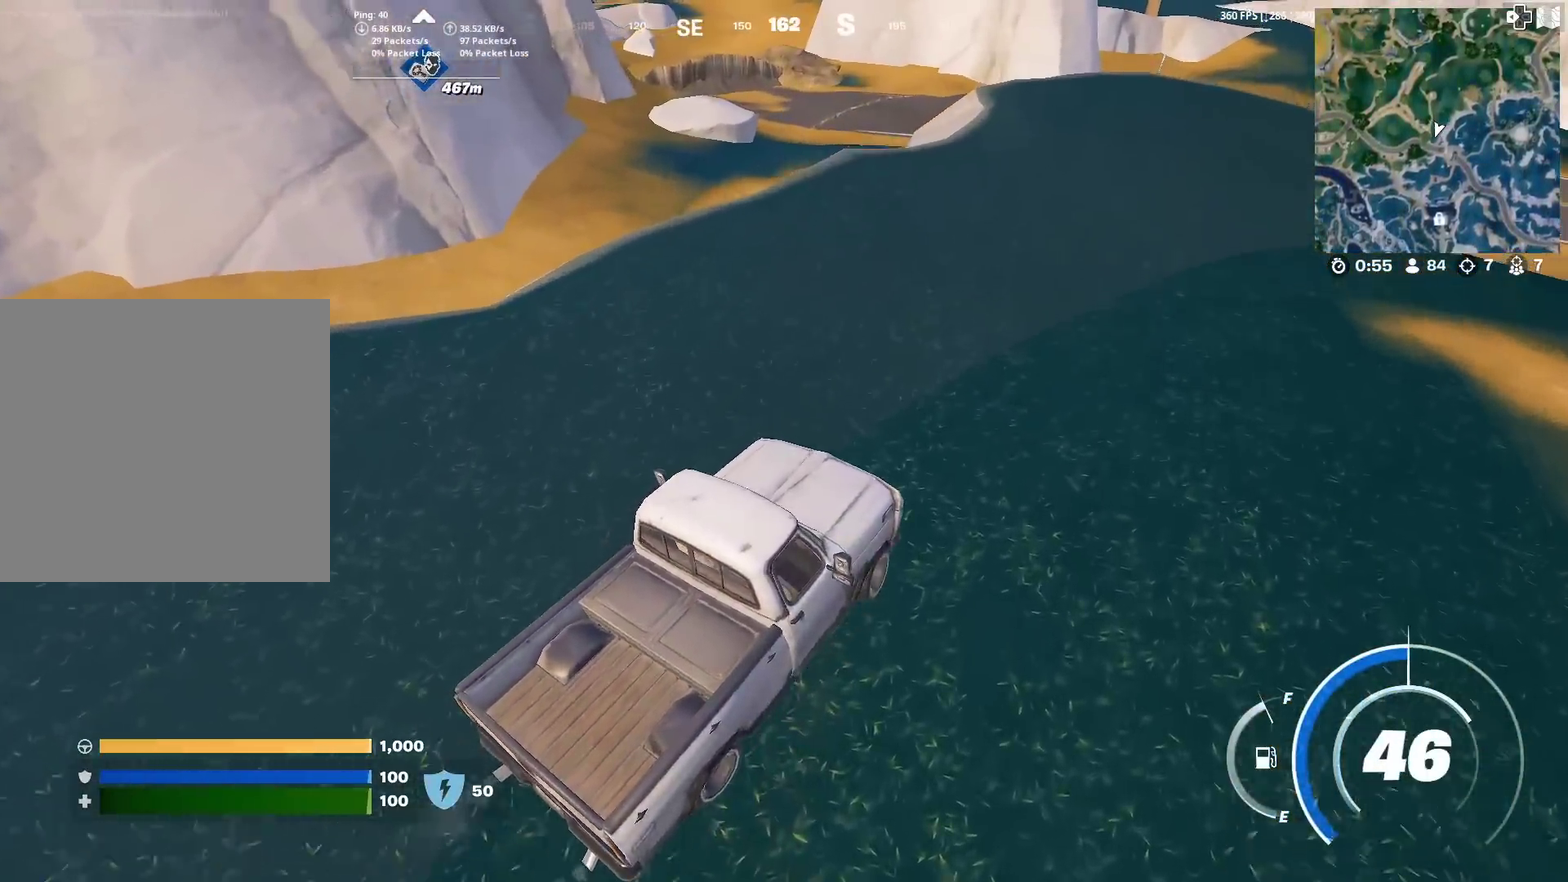
{"dt_ms": 300, "buttons": [], "left_stick": "up-right", "right_stick": "center", "events": []}
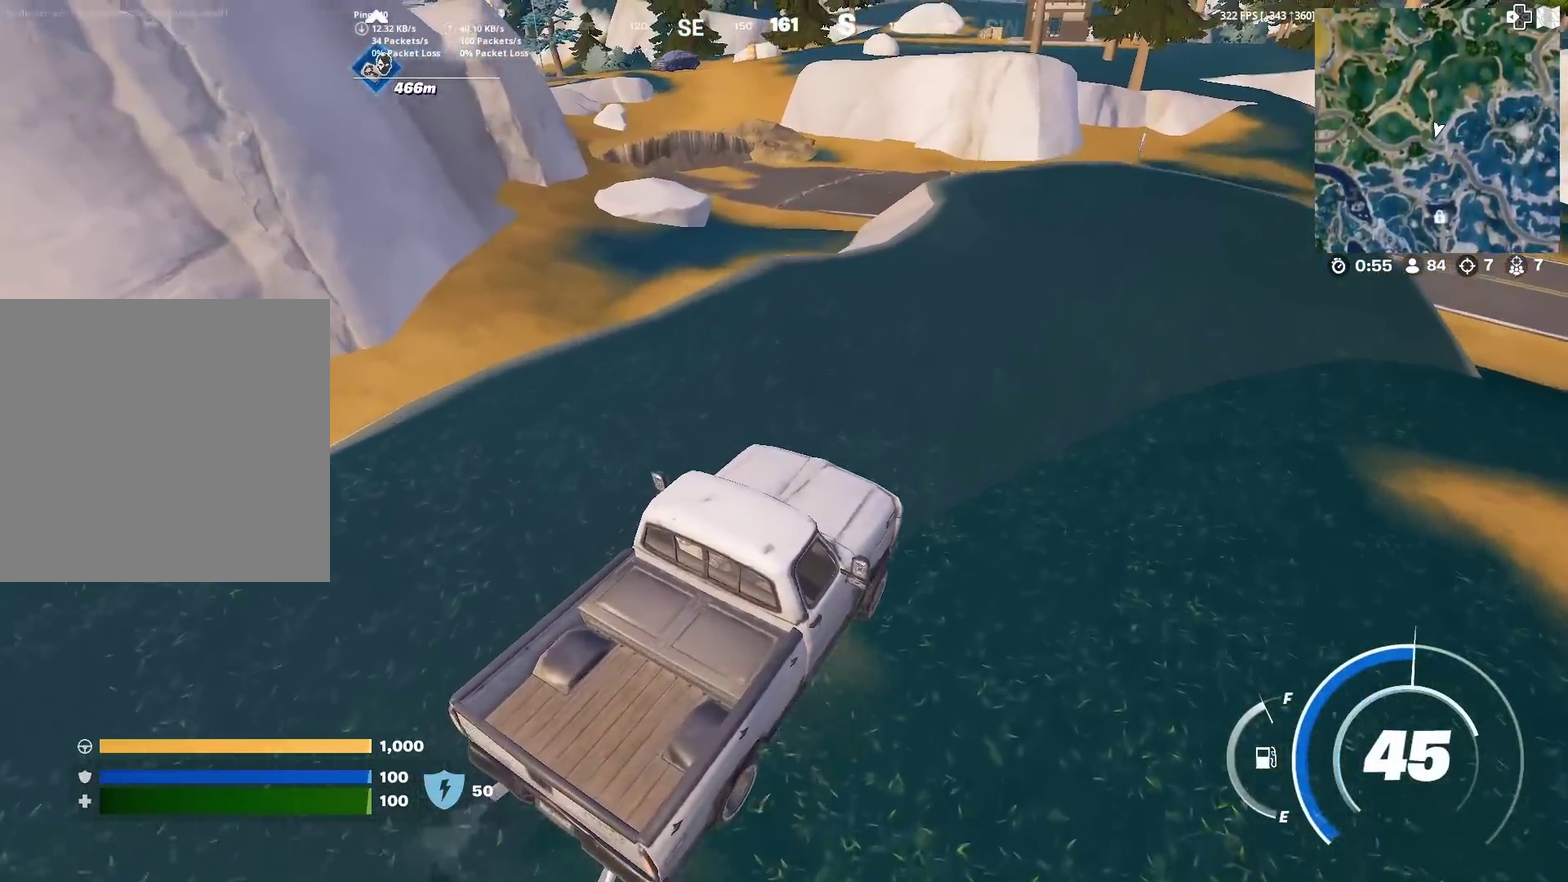
{"dt_ms": 701, "buttons": [], "left_stick": "left", "right_stick": "up-right", "events": [[450, "left_stick", "up"], [500, "left_stick", "up-left"], [600, "left_stick", "left"], [651, "right_stick", "up-right"]]}
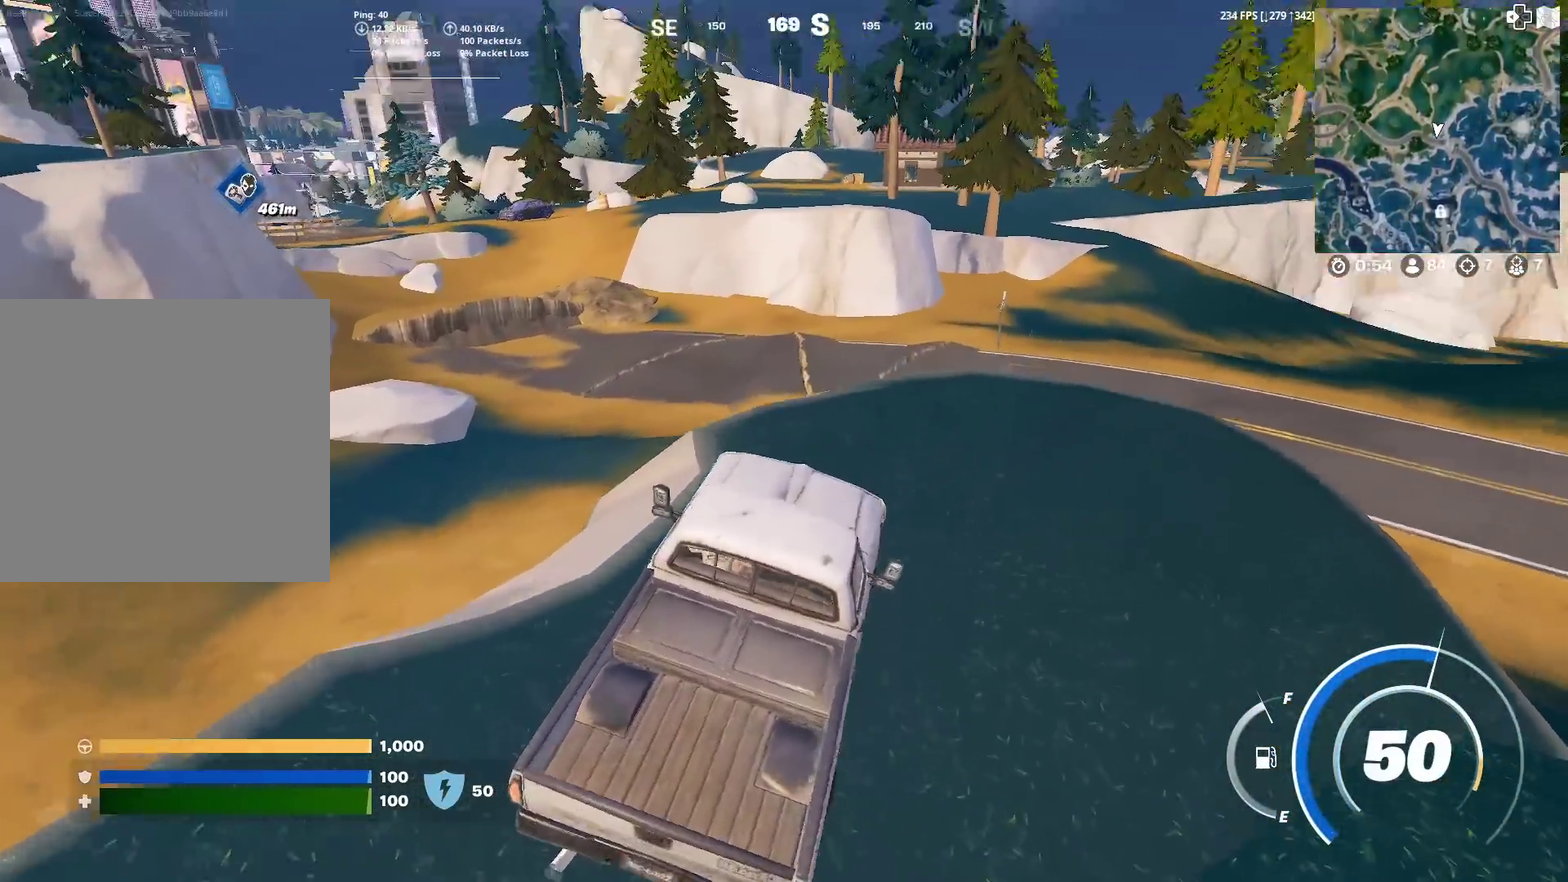
{"dt_ms": 300, "buttons": [], "left_stick": "left", "right_stick": "center", "events": [[100, "right_stick", "center"]]}